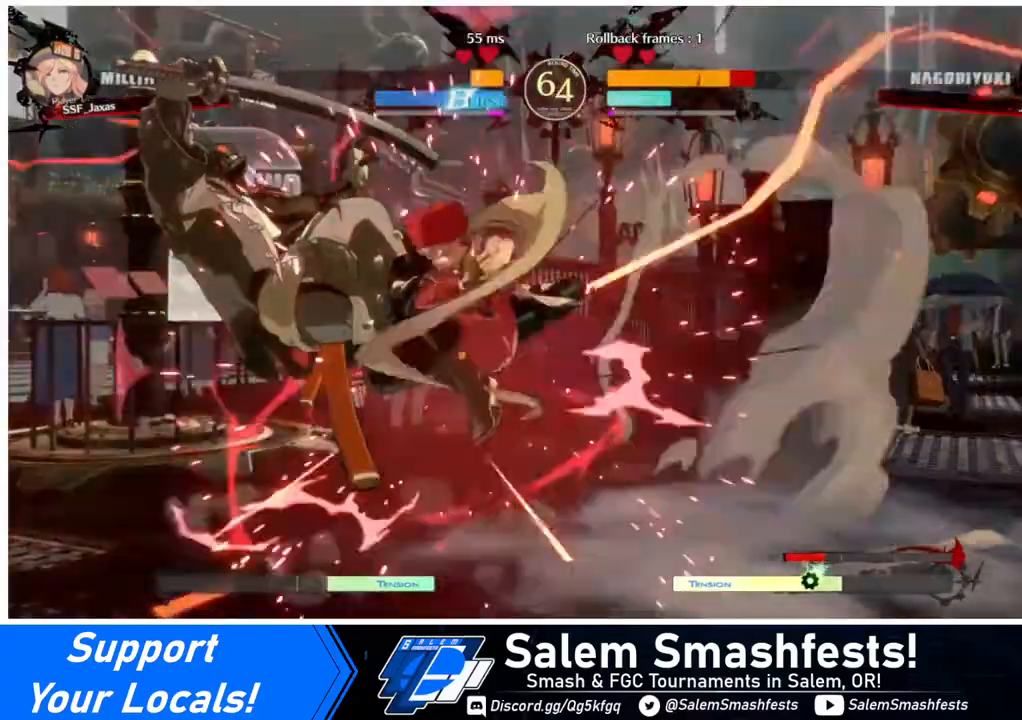
Gameplay with a controller (arcade stick); each line is a JSON object with the inputs held at the frame after it. "events" lists button and stick changes between this image and that frame as [ms after this image, input, new state], when the widget could be followed in between. Not read: L3 R3.
{"buttons": ["DPAD_LEFT"], "events": [[120, "CIRCLE", "up"], [120, "L1", "up"], [320, "DPAD_LEFT", "up"], [520, "DPAD_LEFT", "down"]]}
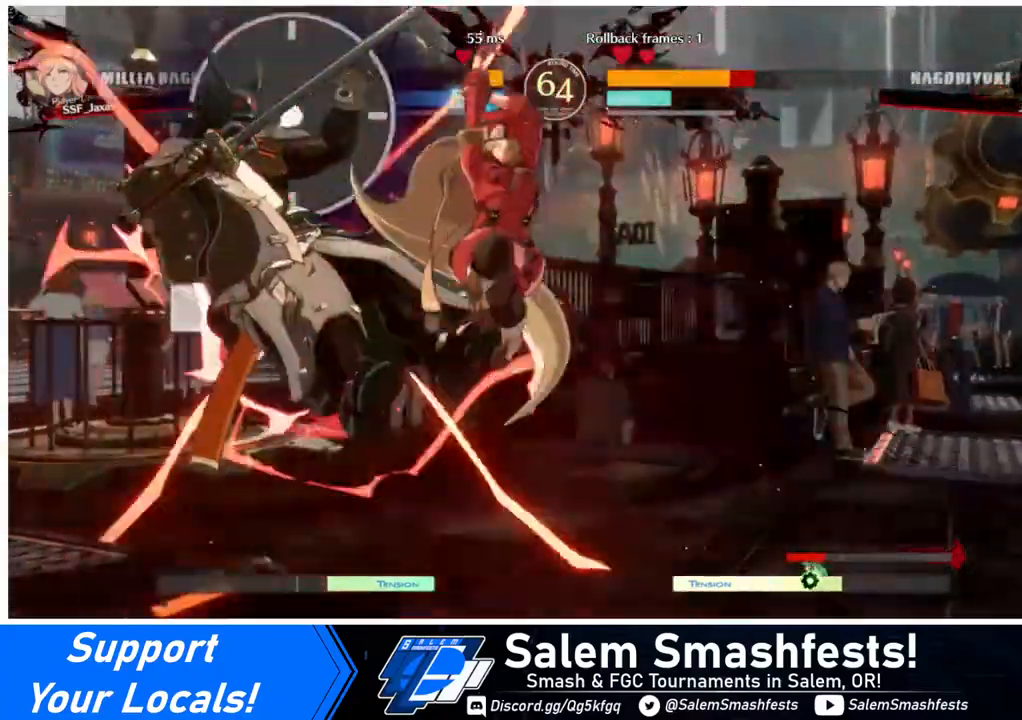
{"buttons": [], "events": [[200, "DPAD_DOWN", "down"], [360, "DPAD_DOWN", "up"], [360, "DPAD_LEFT", "up"]]}
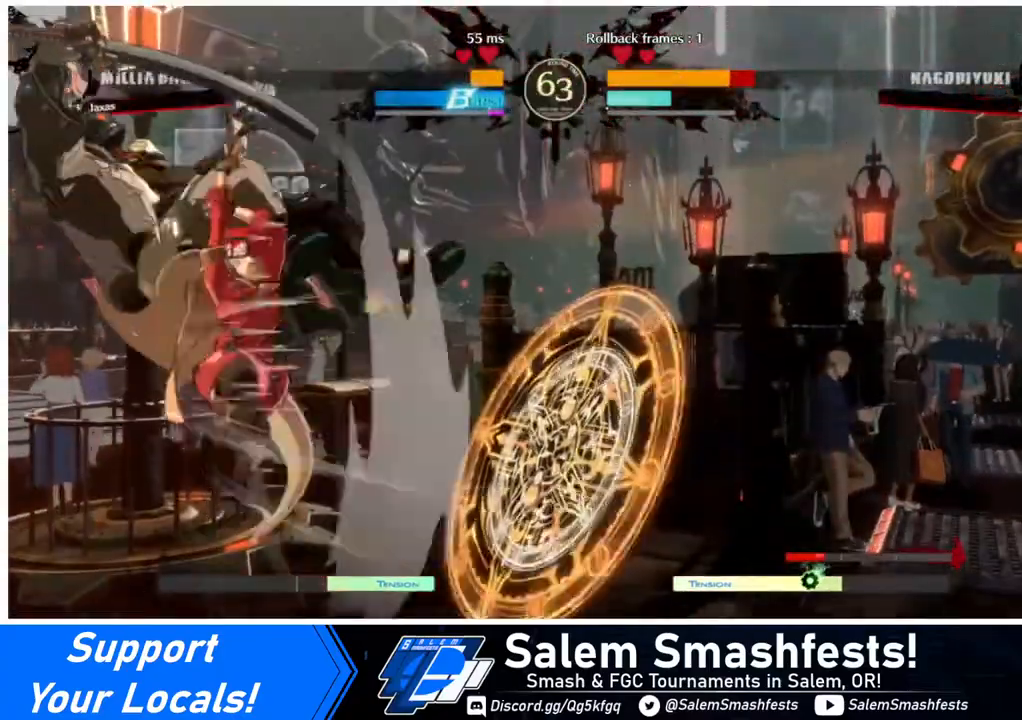
{"buttons": [], "events": [[160, "TRIANGLE", "down"], [240, "TRIANGLE", "up"], [480, "TRIANGLE", "down"], [520, "TRIANGLE", "up"]]}
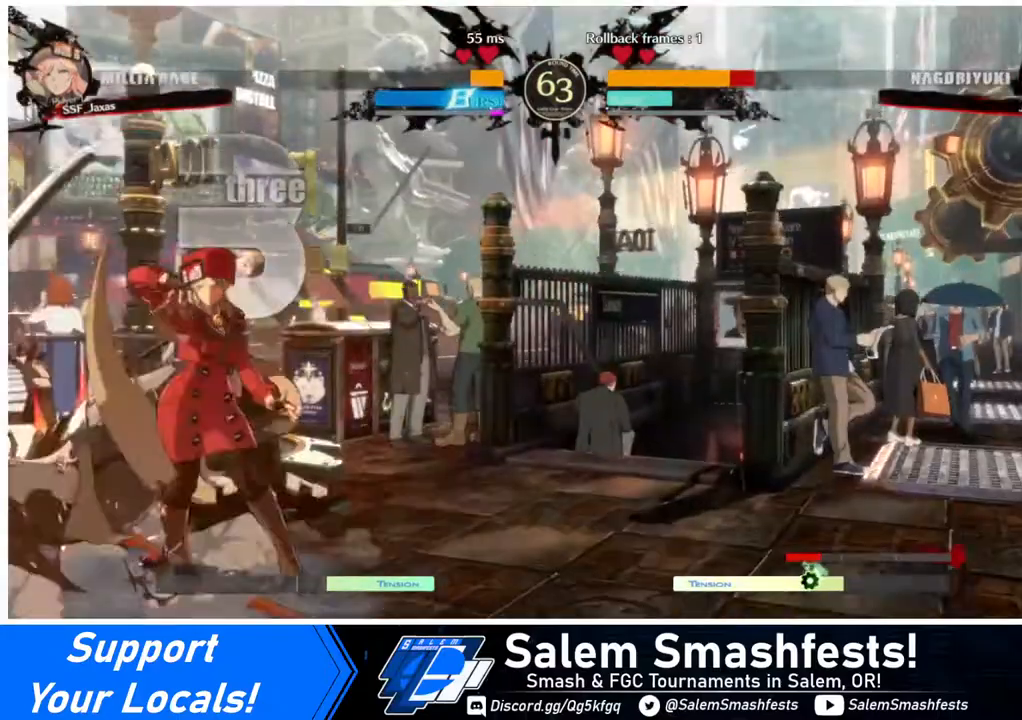
{"buttons": ["DPAD_LEFT"], "events": [[400, "DPAD_LEFT", "down"]]}
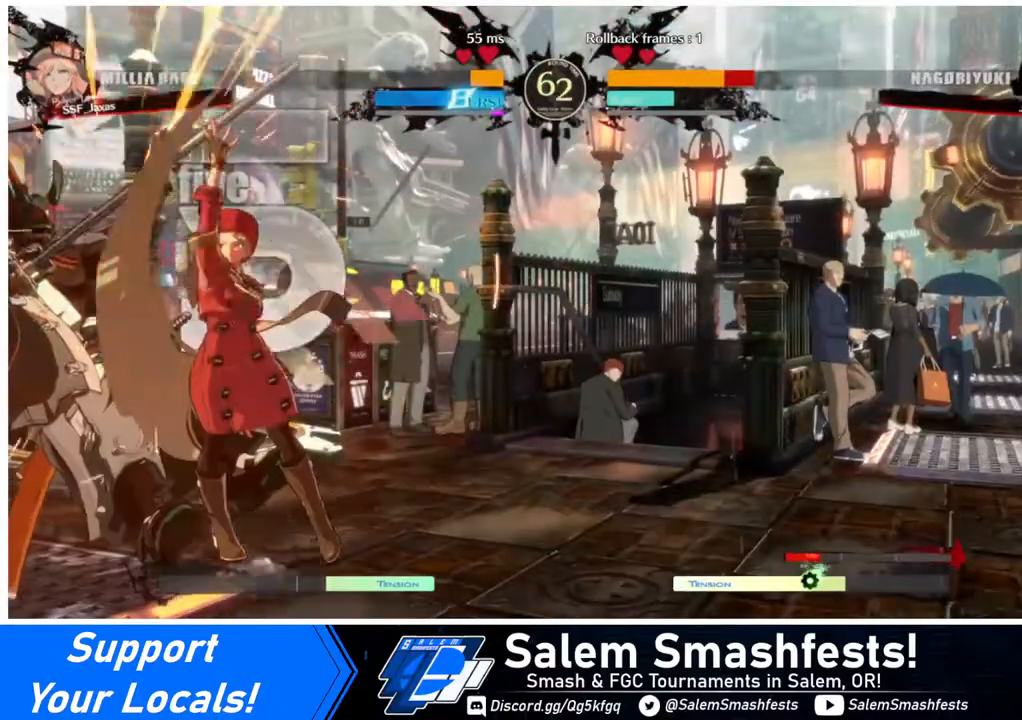
{"buttons": ["DPAD_DOWN", "DPAD_LEFT"], "events": [[40, "R1", "down"], [80, "R1", "up"], [240, "DPAD_LEFT", "up"], [440, "DPAD_DOWN", "down"], [480, "DPAD_LEFT", "down"]]}
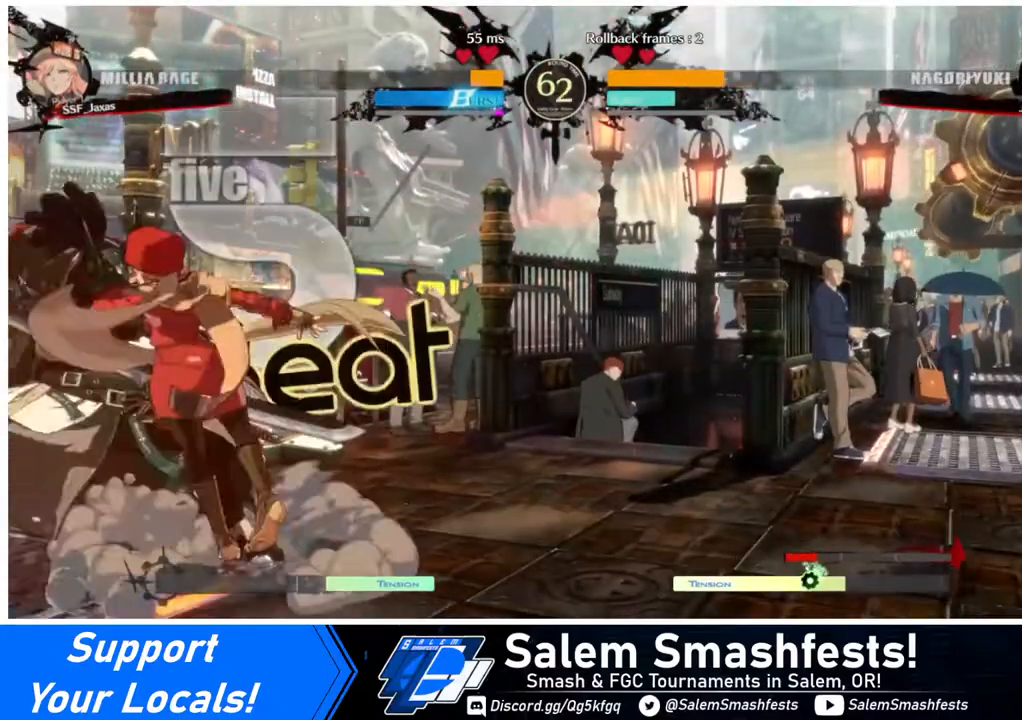
{"buttons": ["DPAD_DOWN", "DPAD_RIGHT"], "events": [[40, "DPAD_DOWN", "up"], [80, "DPAD_DOWN", "down"], [80, "DPAD_LEFT", "up"], [120, "DPAD_RIGHT", "down"]]}
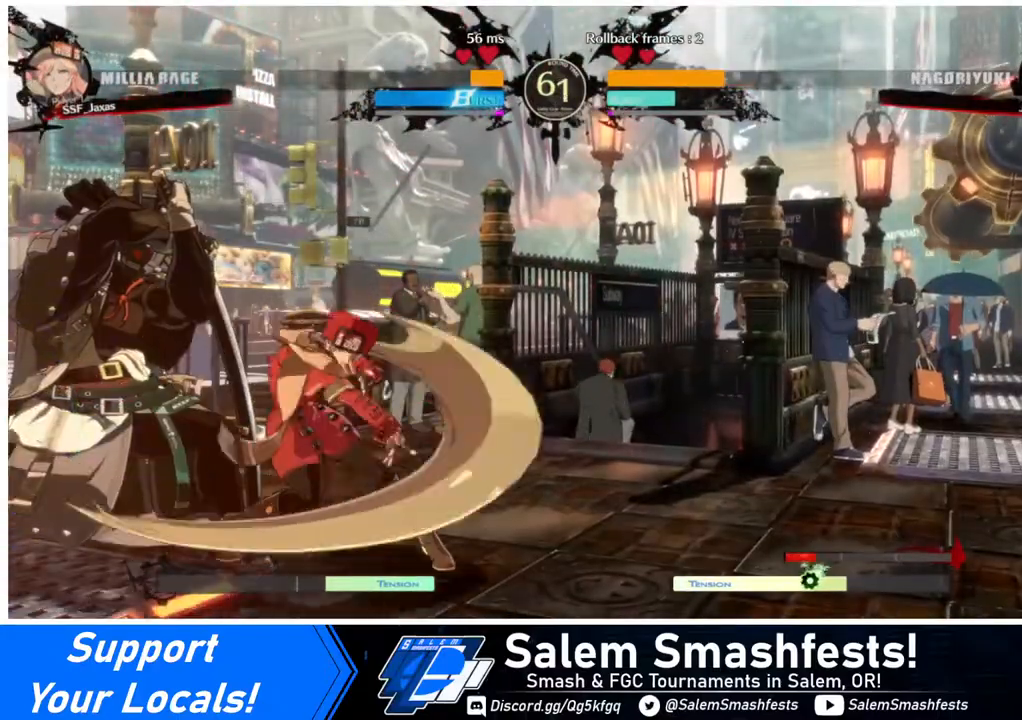
{"buttons": ["DPAD_DOWN", "DPAD_RIGHT"], "events": []}
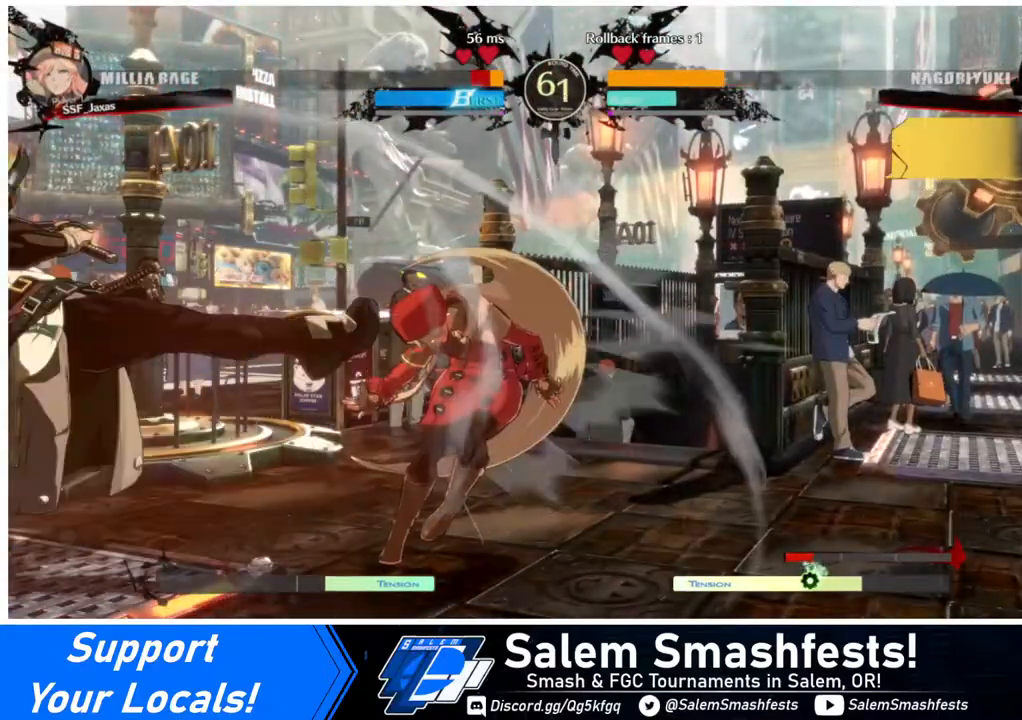
{"buttons": ["DPAD_DOWN", "DPAD_RIGHT"], "events": []}
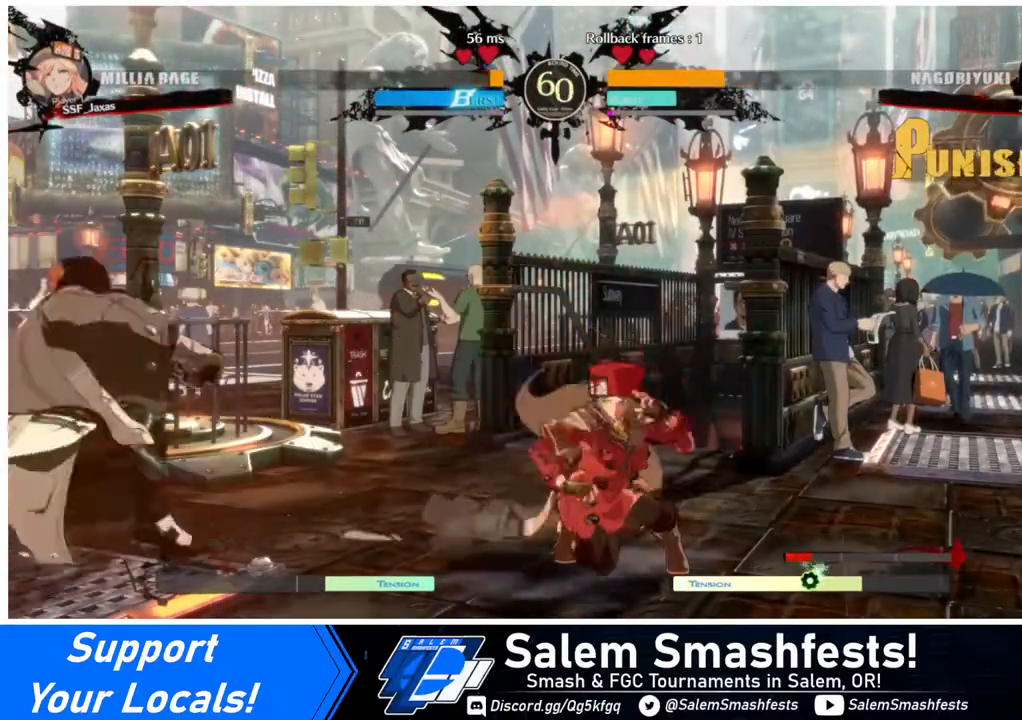
{"buttons": [], "events": [[240, "DPAD_DOWN", "up"], [240, "DPAD_LEFT", "down"], [240, "DPAD_RIGHT", "up"], [240, "DPAD_UP", "down"], [360, "L1", "down"], [400, "DPAD_LEFT", "up"], [400, "DPAD_UP", "up"], [440, "L1", "up"]]}
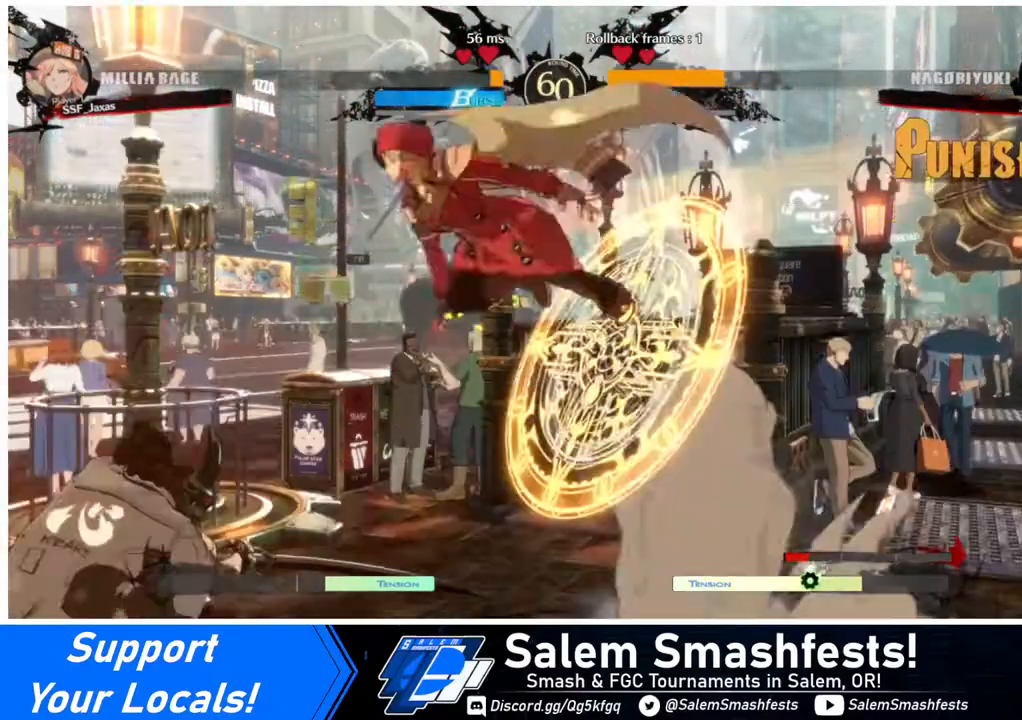
{"buttons": [], "events": [[40, "DPAD_RIGHT", "down"], [160, "DPAD_RIGHT", "up"], [200, "TRIANGLE", "down"], [280, "TRIANGLE", "up"]]}
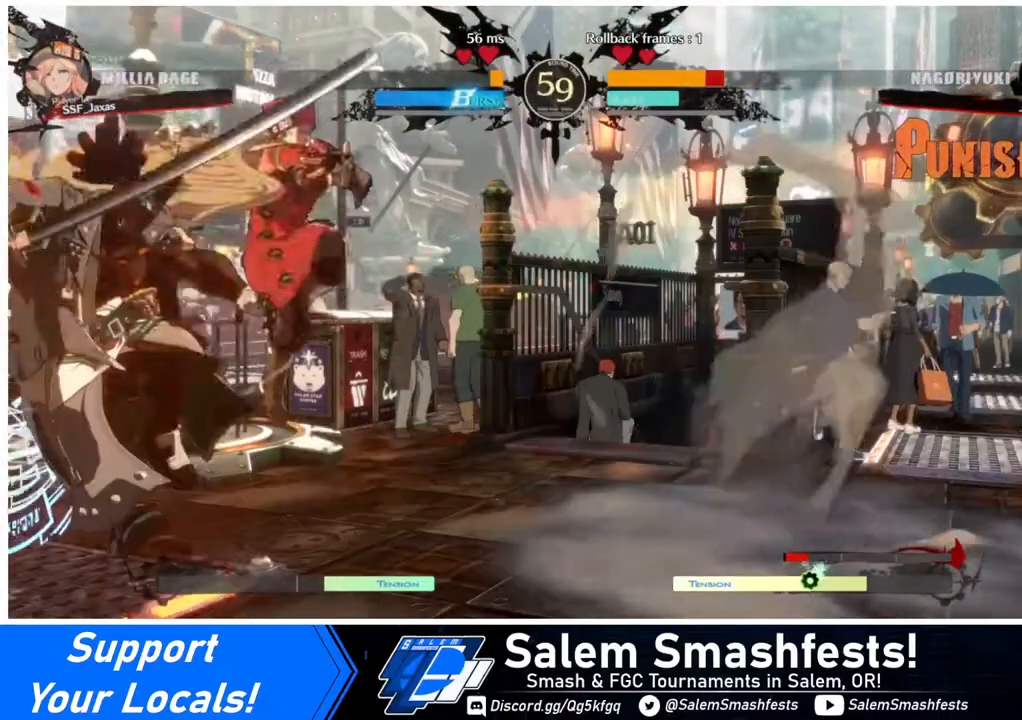
{"buttons": ["DPAD_LEFT"], "events": [[120, "DPAD_LEFT", "down"], [240, "DPAD_LEFT", "up"], [280, "DPAD_LEFT", "down"]]}
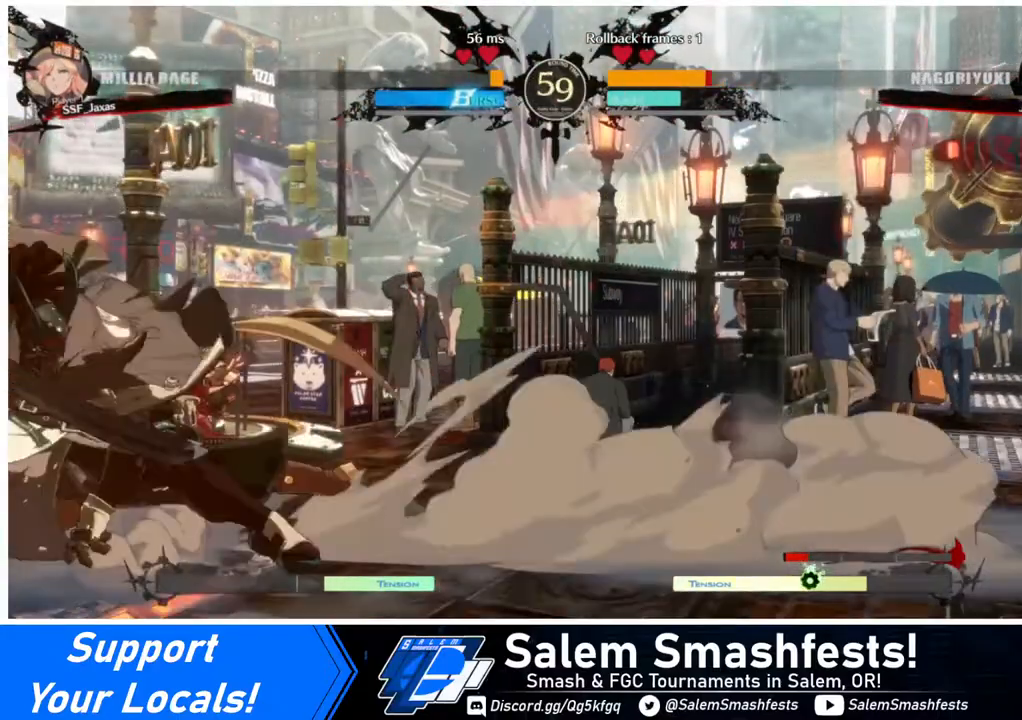
{"buttons": ["DPAD_LEFT"], "events": [[320, "R2", "down"], [400, "R2", "up"]]}
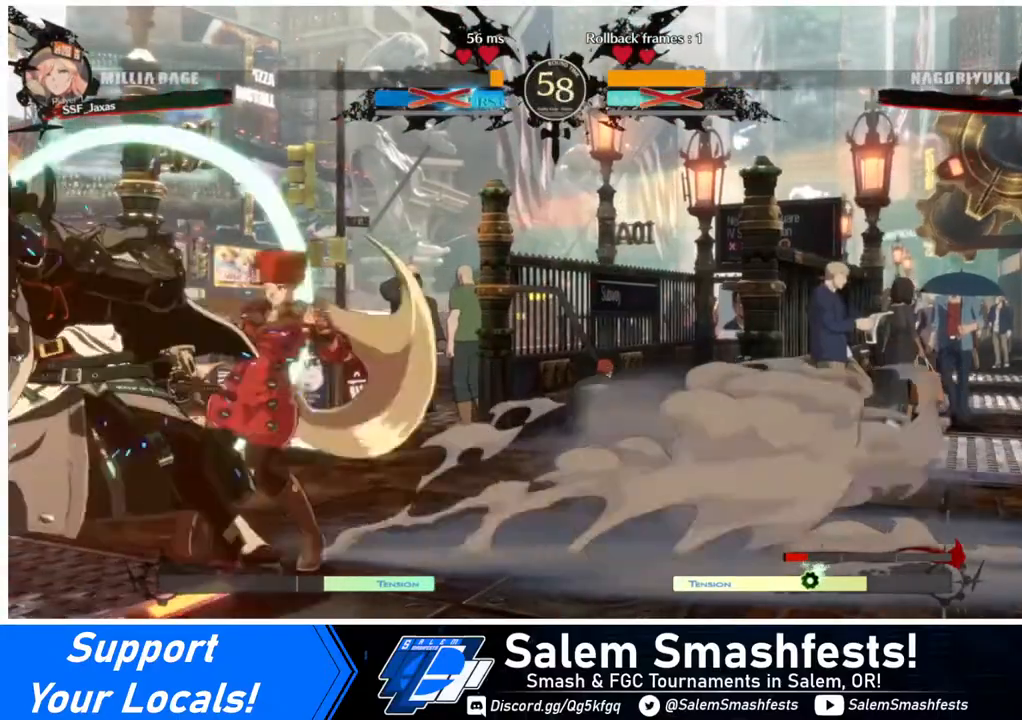
{"buttons": ["TRIANGLE"], "events": [[280, "DPAD_LEFT", "up"], [480, "TRIANGLE", "down"]]}
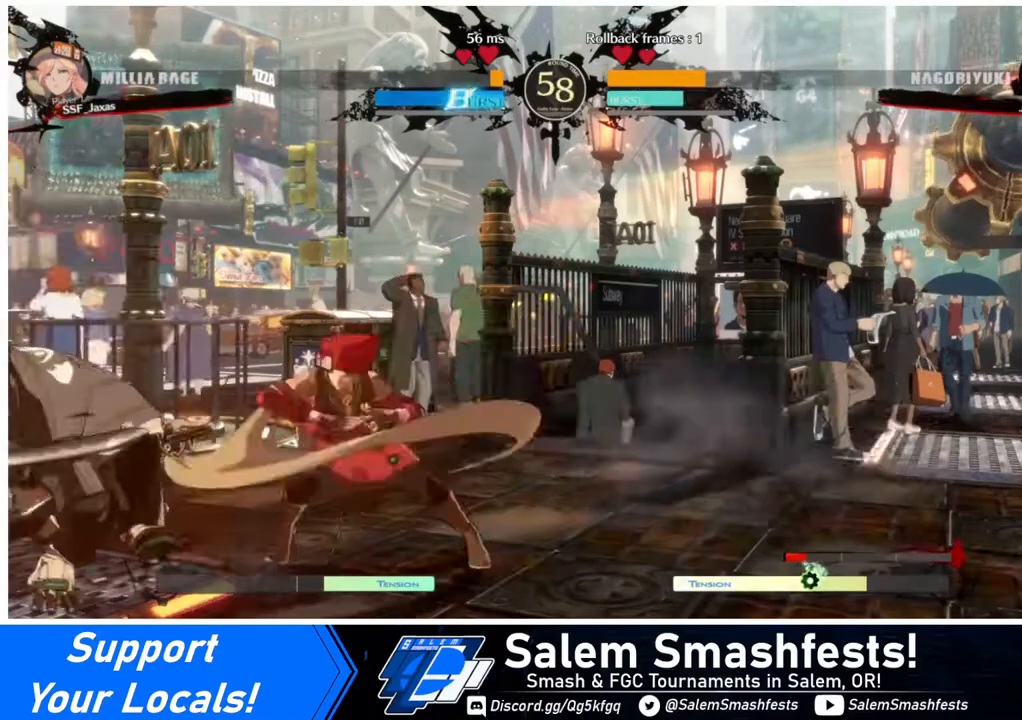
{"buttons": ["R1"], "events": [[40, "TRIANGLE", "up"], [200, "R1", "down"]]}
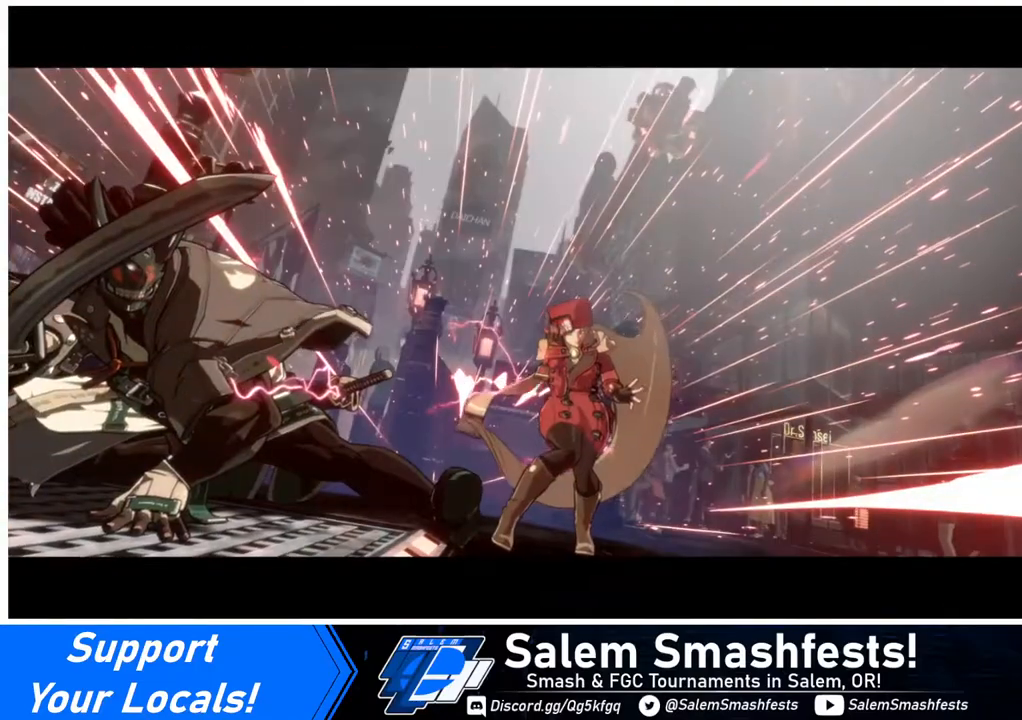
{"buttons": [], "events": [[40, "R1", "up"]]}
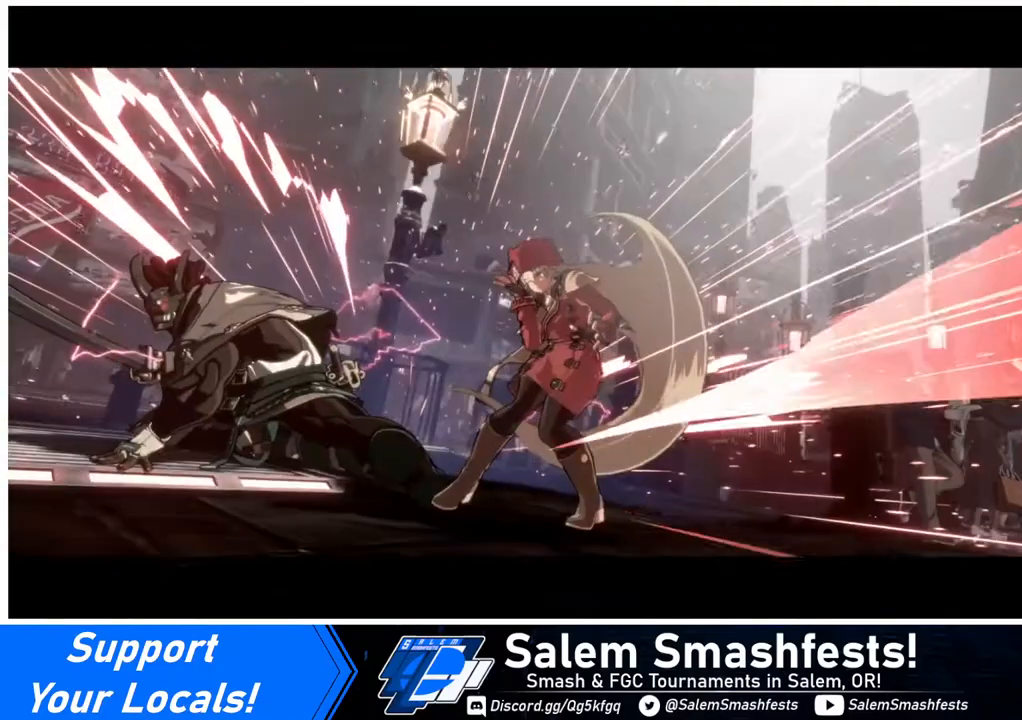
{"buttons": [], "events": []}
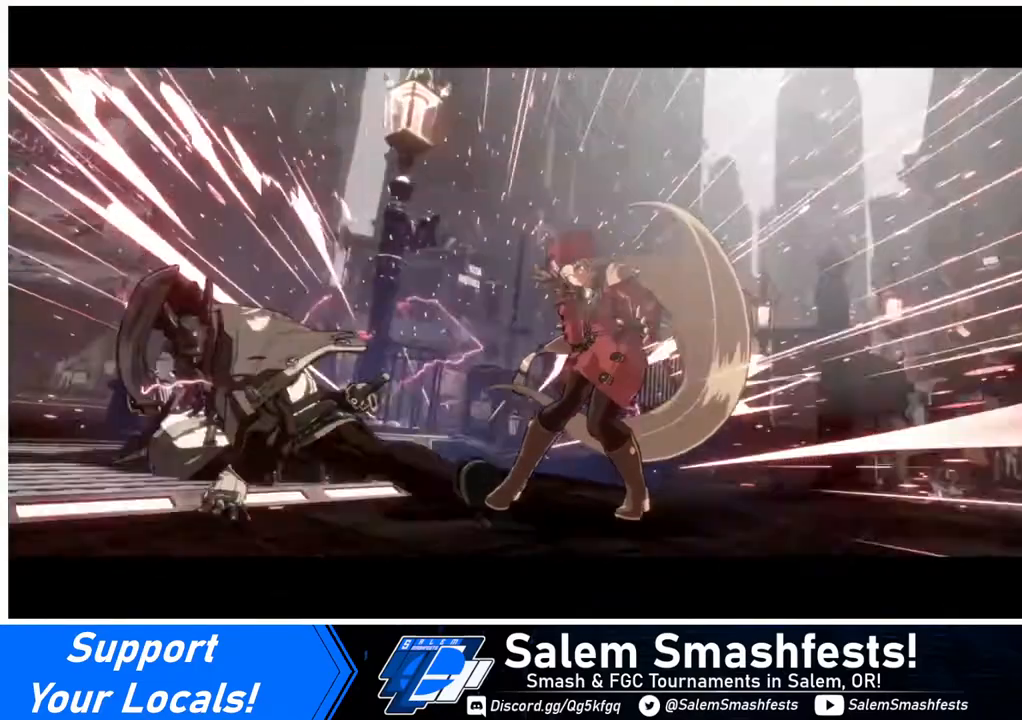
{"buttons": [], "events": []}
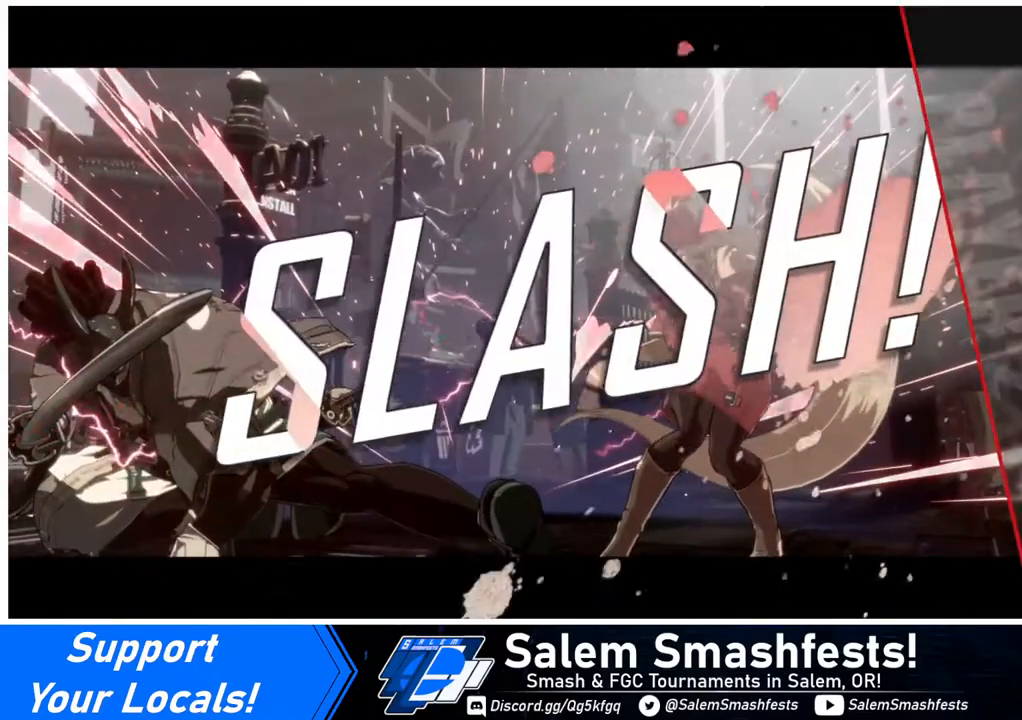
{"buttons": [], "events": [[120, "CROSS", "down"], [160, "CROSS", "up"]]}
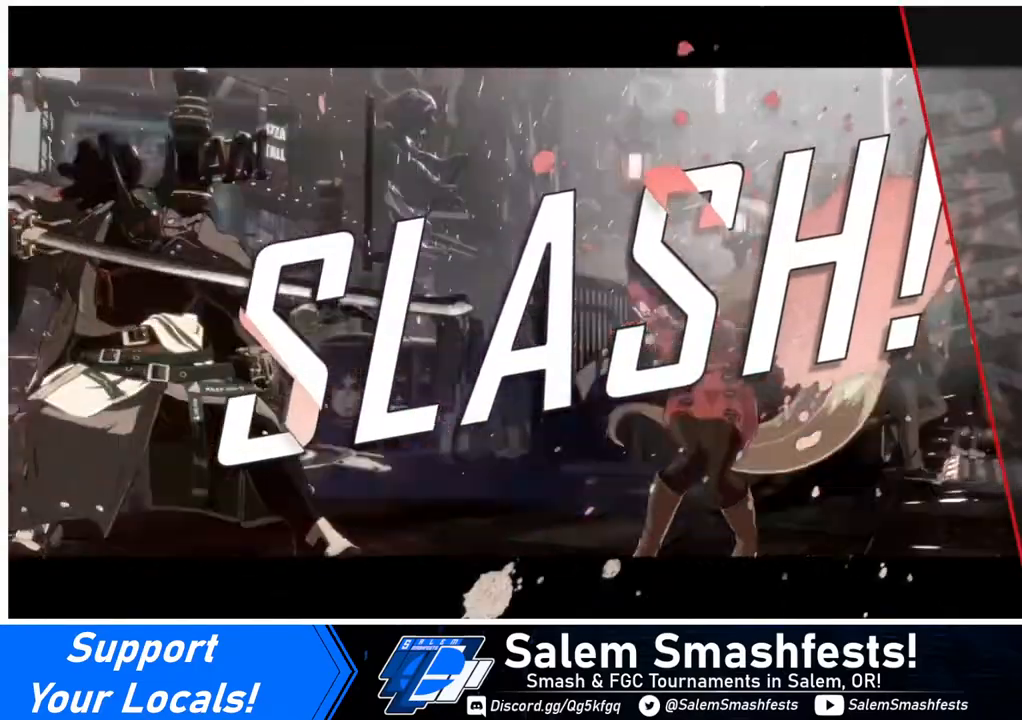
{"buttons": [], "events": [[200, "CROSS", "down"], [280, "CROSS", "up"]]}
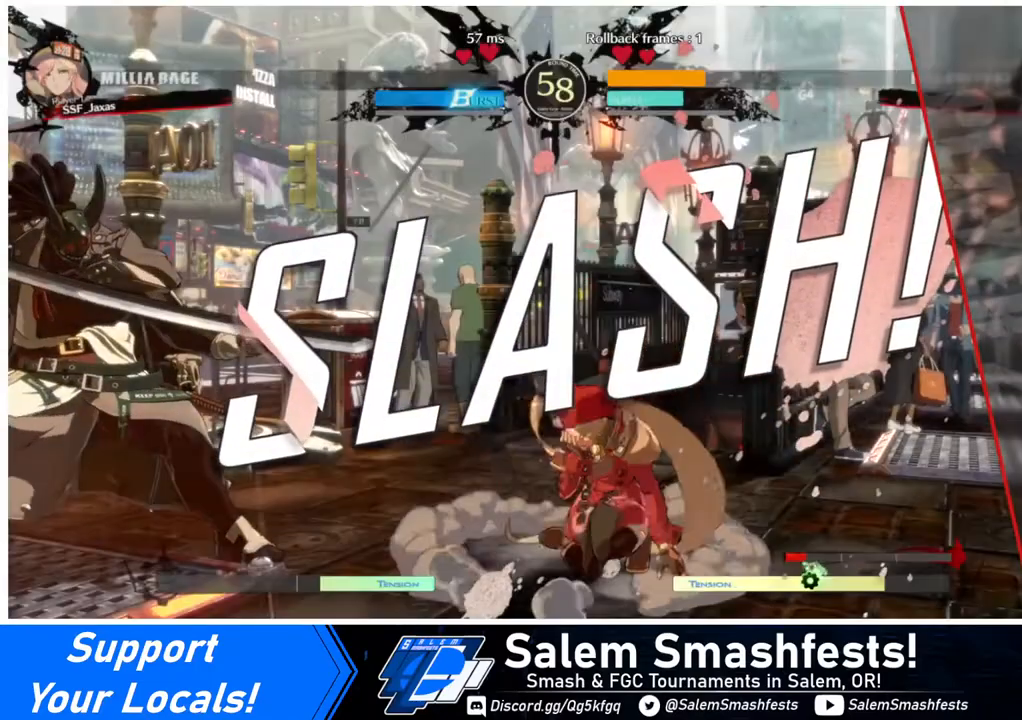
{"buttons": [], "events": [[40, "CROSS", "down"], [120, "CROSS", "up"], [280, "CROSS", "down"], [400, "CROSS", "up"]]}
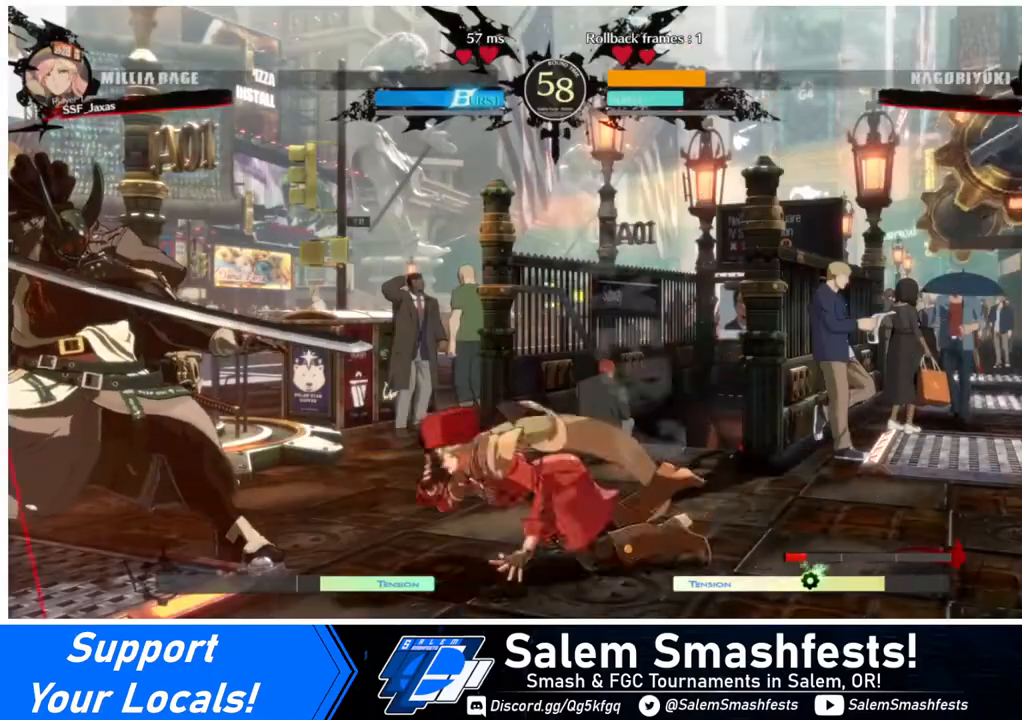
{"buttons": [], "events": []}
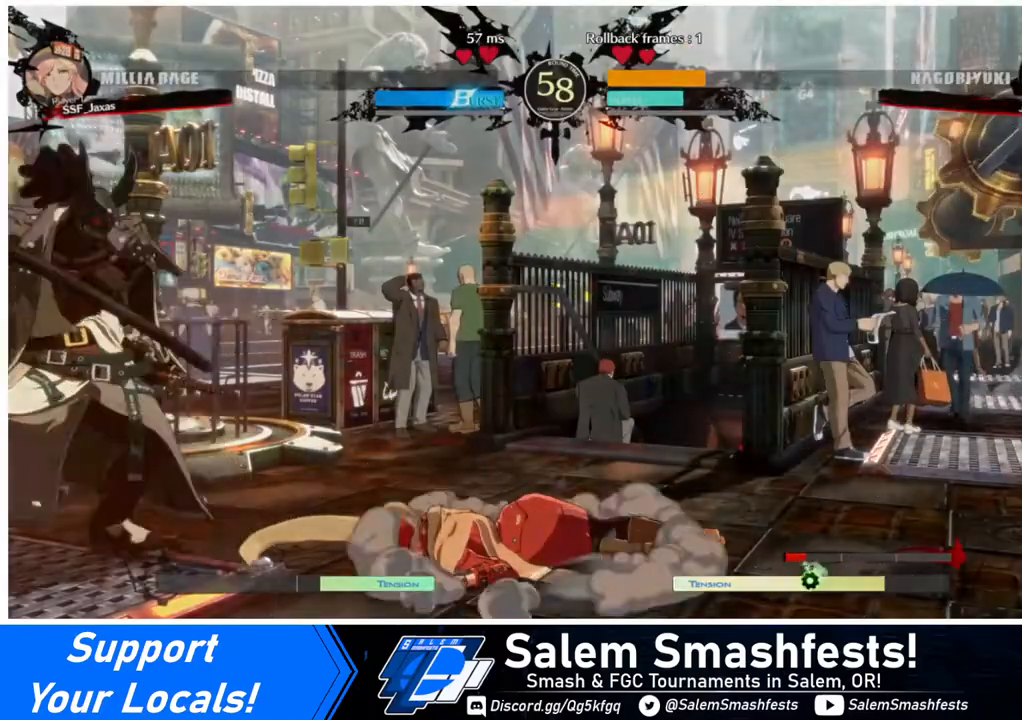
{"buttons": [], "events": [[40, "CROSS", "down"], [120, "CROSS", "up"]]}
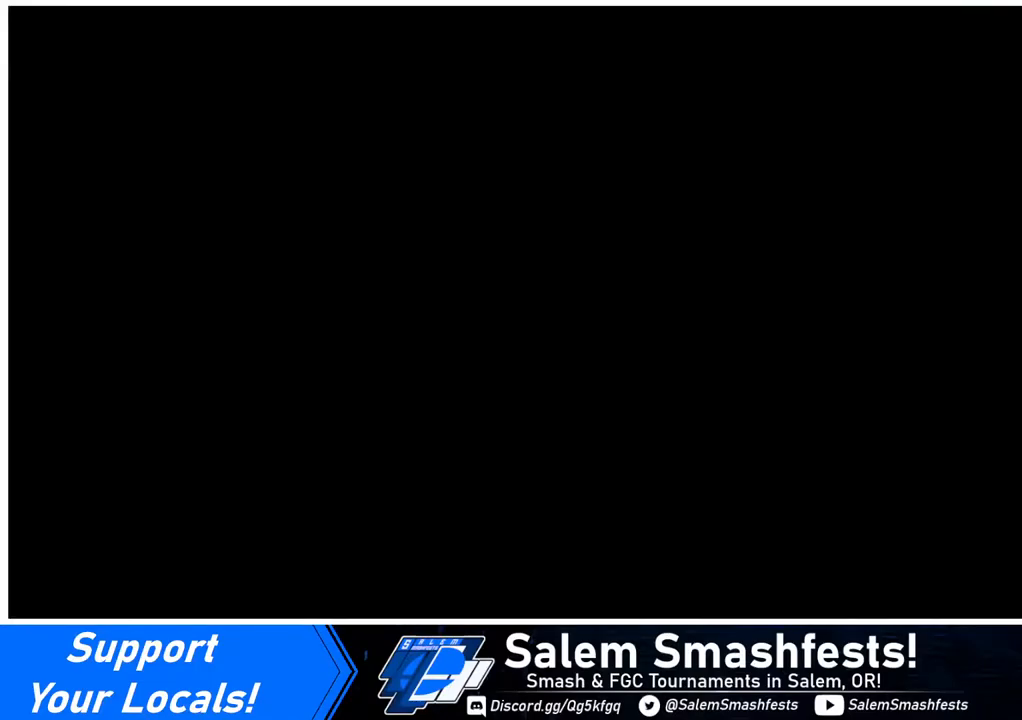
{"buttons": ["DPAD_RIGHT"], "events": [[240, "DPAD_LEFT", "down"], [280, "DPAD_DOWN", "down"], [360, "DPAD_LEFT", "up"], [440, "DPAD_DOWN", "up"], [440, "DPAD_RIGHT", "down"]]}
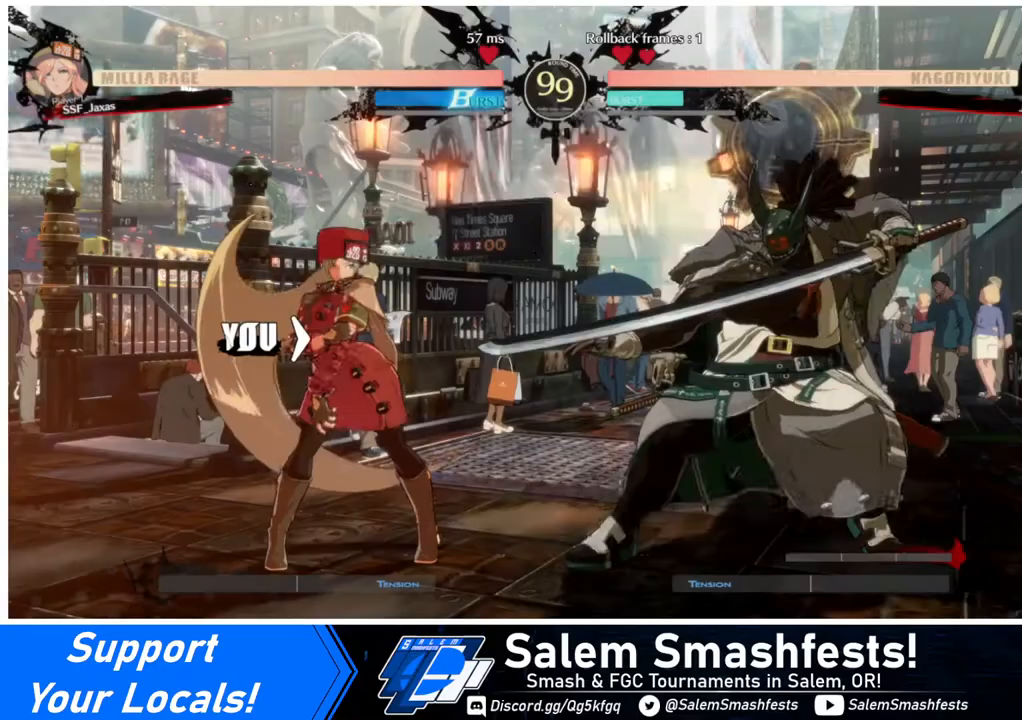
{"buttons": ["DPAD_RIGHT"], "events": [[80, "DPAD_LEFT", "down"], [80, "DPAD_RIGHT", "up"], [120, "DPAD_DOWN", "down"], [160, "DPAD_LEFT", "up"], [240, "DPAD_DOWN", "up"], [240, "DPAD_RIGHT", "down"]]}
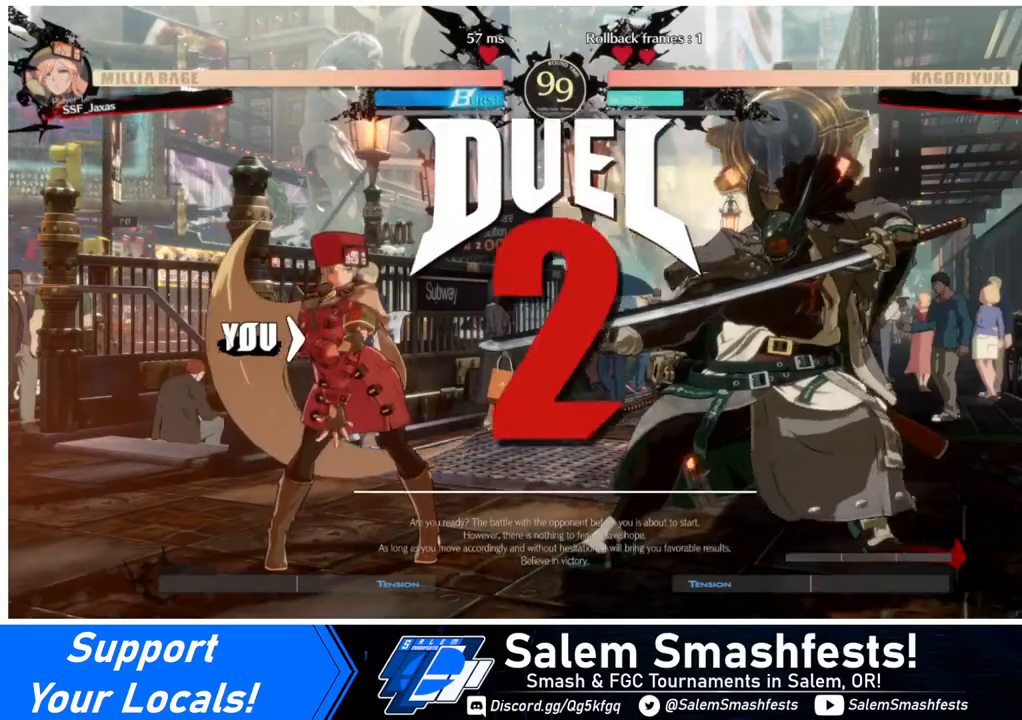
{"buttons": ["DPAD_LEFT"], "events": [[40, "DPAD_LEFT", "down"], [40, "DPAD_RIGHT", "up"]]}
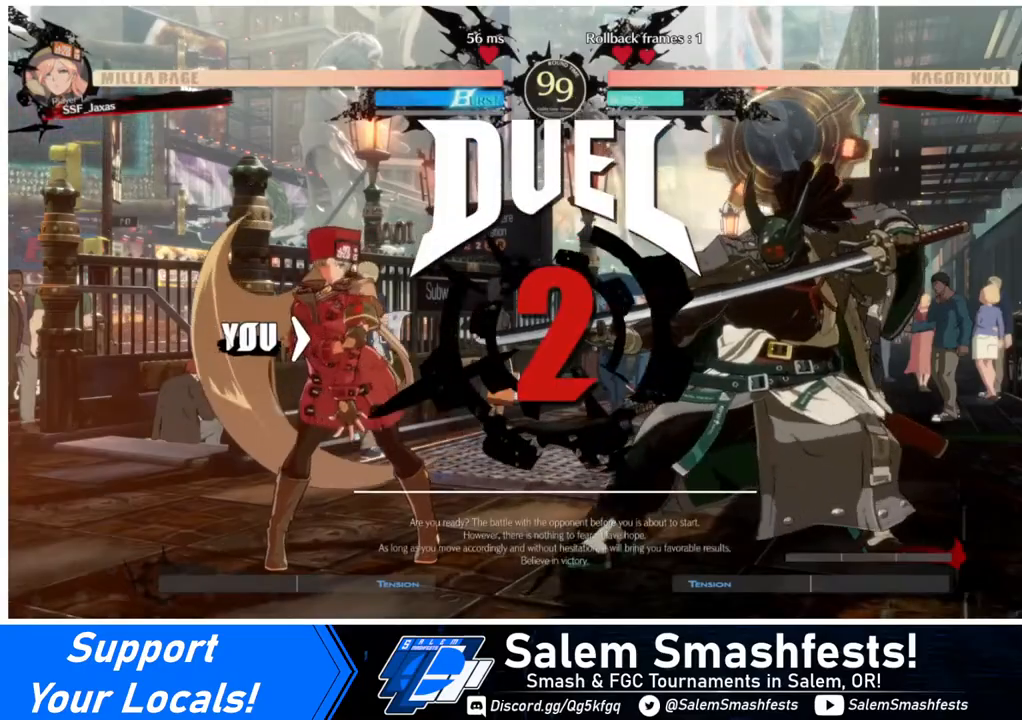
{"buttons": ["DPAD_LEFT"], "events": []}
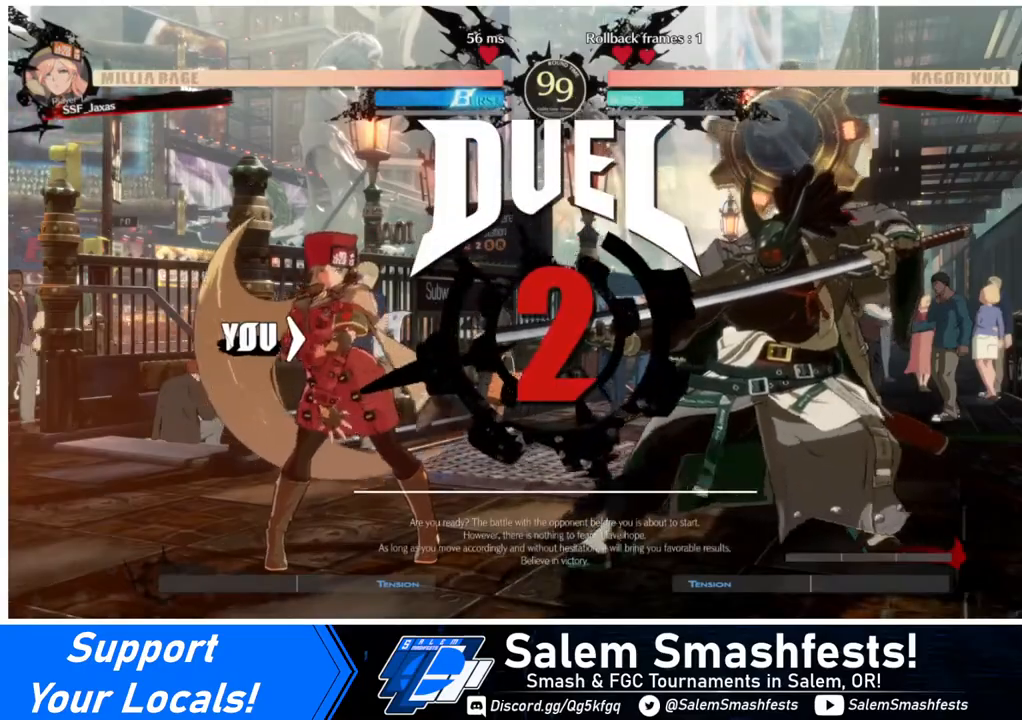
{"buttons": ["DPAD_LEFT"], "events": []}
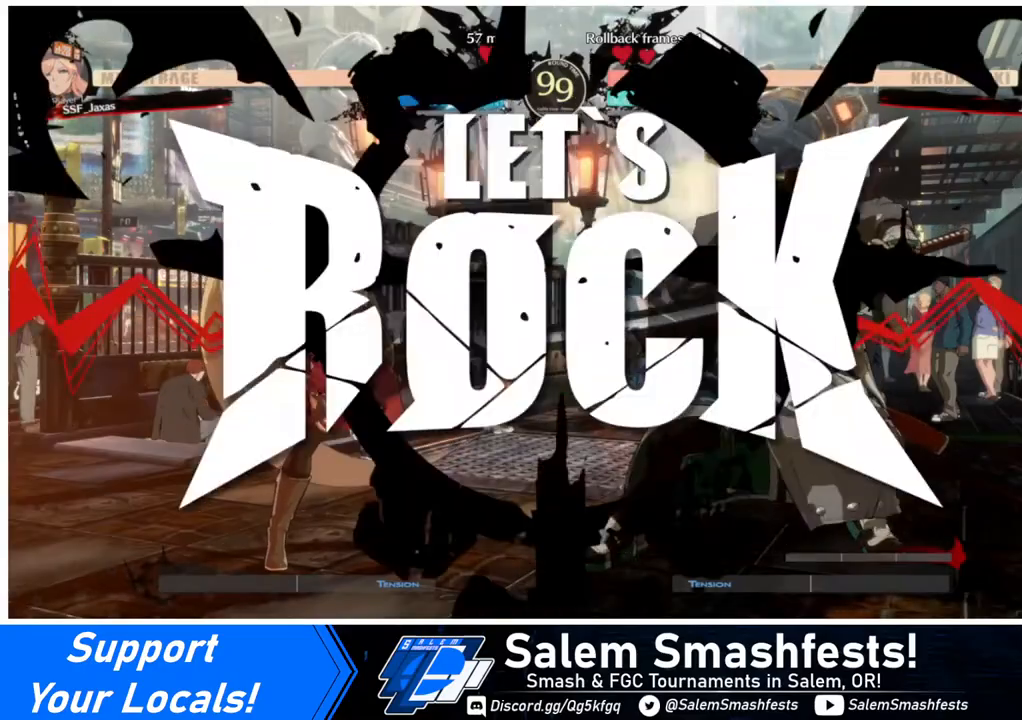
{"buttons": ["DPAD_LEFT"], "events": []}
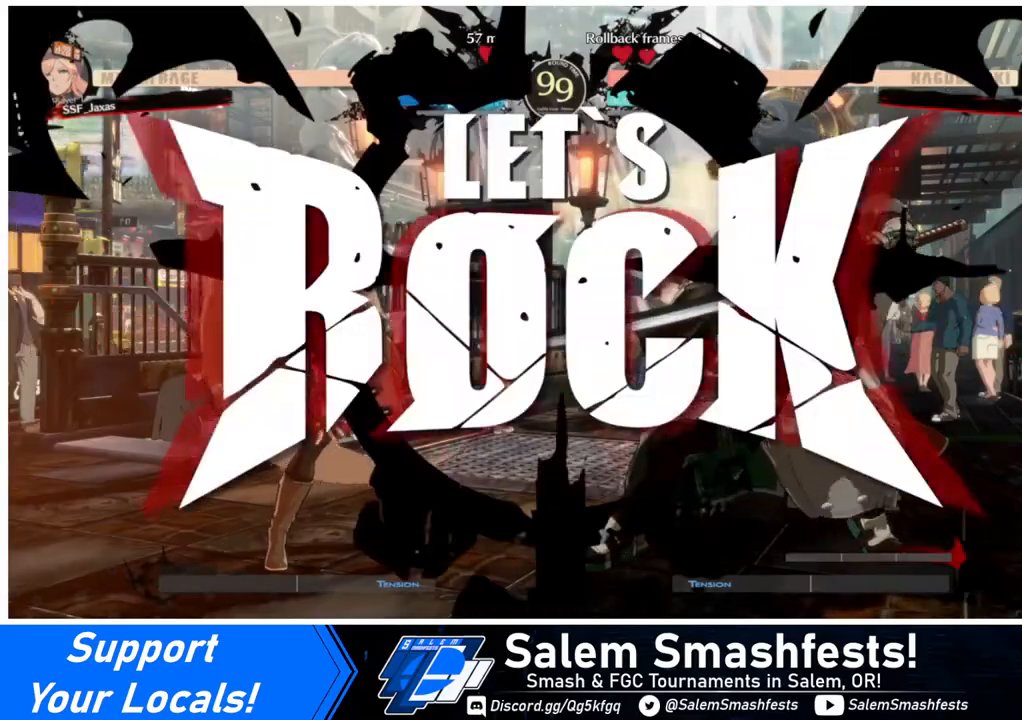
{"buttons": ["SQUARE"], "events": [[160, "DPAD_LEFT", "up"], [160, "L1", "down"], [240, "DPAD_LEFT", "down"], [240, "L1", "up"], [440, "DPAD_LEFT", "up"], [440, "SQUARE", "down"]]}
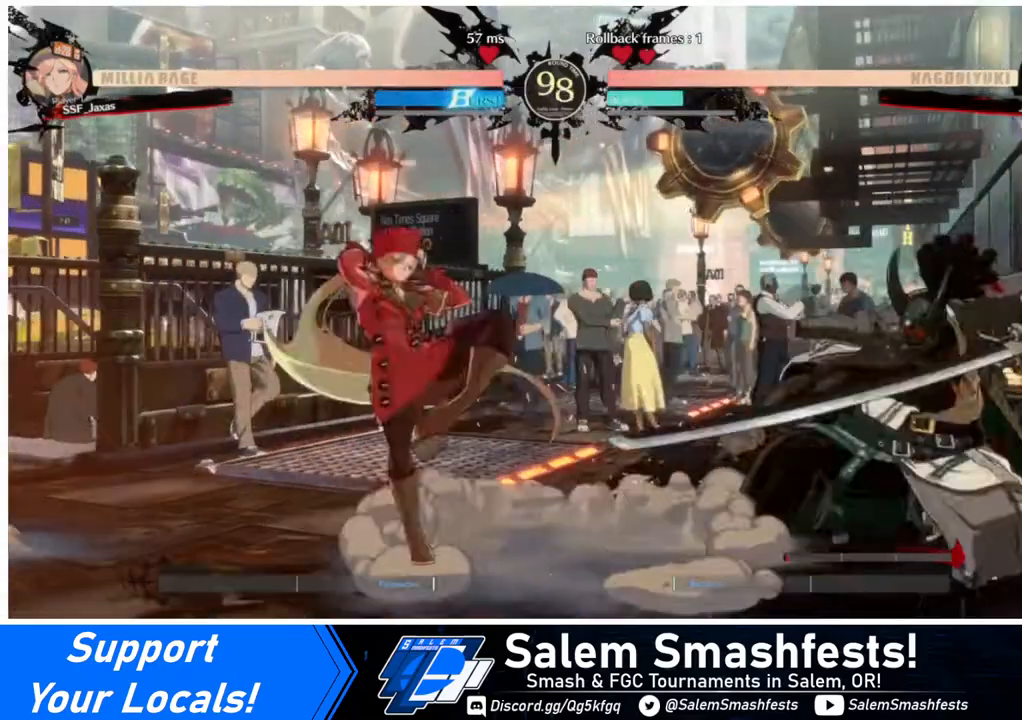
{"buttons": ["DPAD_LEFT"], "events": [[40, "DPAD_LEFT", "down"], [40, "SQUARE", "up"], [120, "DPAD_LEFT", "up"], [200, "DPAD_LEFT", "down"]]}